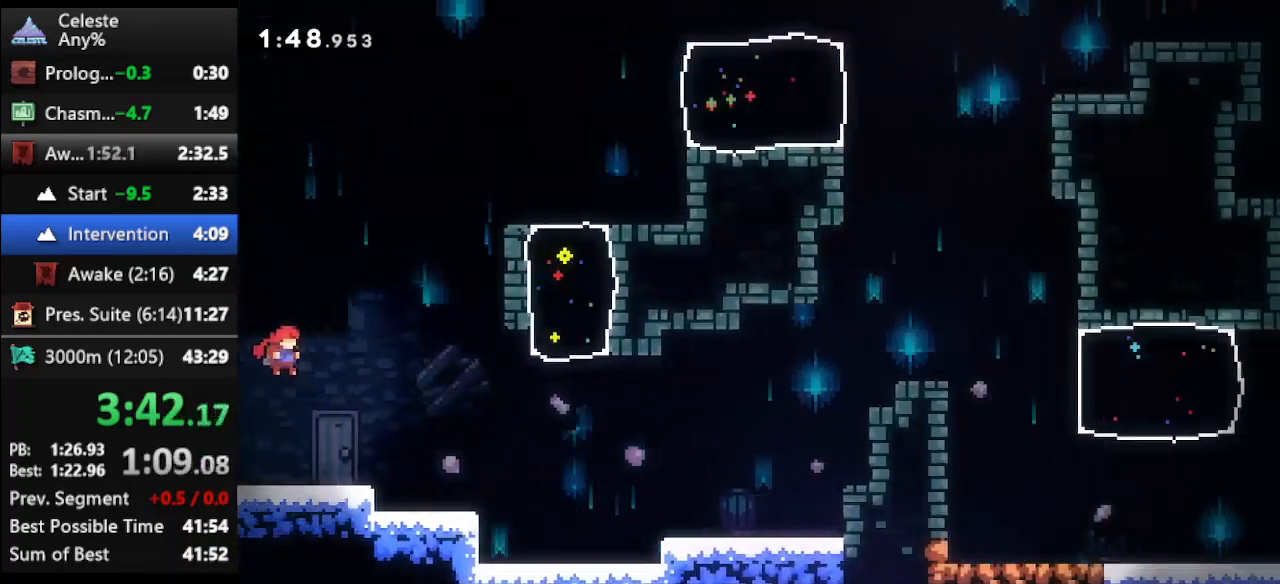
Gameplay with keyboard; each line is a JSON object with the keys held at the frame after it. "events" lists presses ("down") and releases ("up") of "climb", "climb2", "dash", "dash2", "down", "jump", "left", "right" and "up" between this image and that frame as [ms after this image, input, new state], when the widget could be followed in between. No other keys are recorded. Mouse input is not recorded. Key names are as the overlay labels them; some are game actions (e.g. jump) rather than physical keys.
{"keys": ["right"], "events": [[200, "jump", "up"]]}
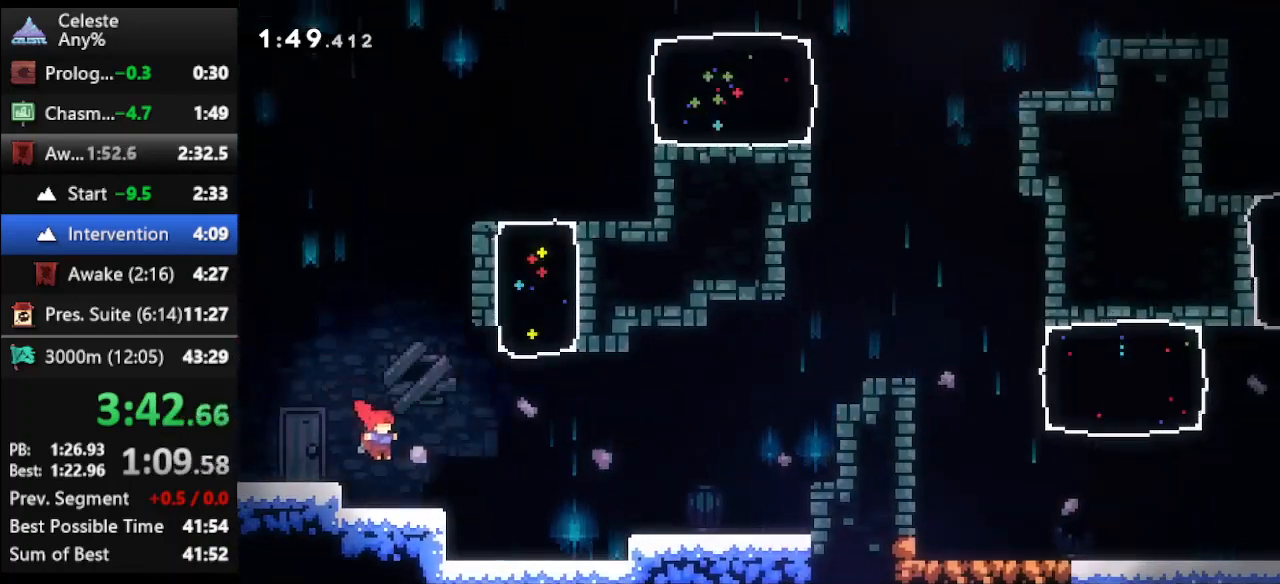
{"keys": ["right", "up"], "events": [[33, "dash", "down"], [267, "up", "down"], [400, "dash", "up"]]}
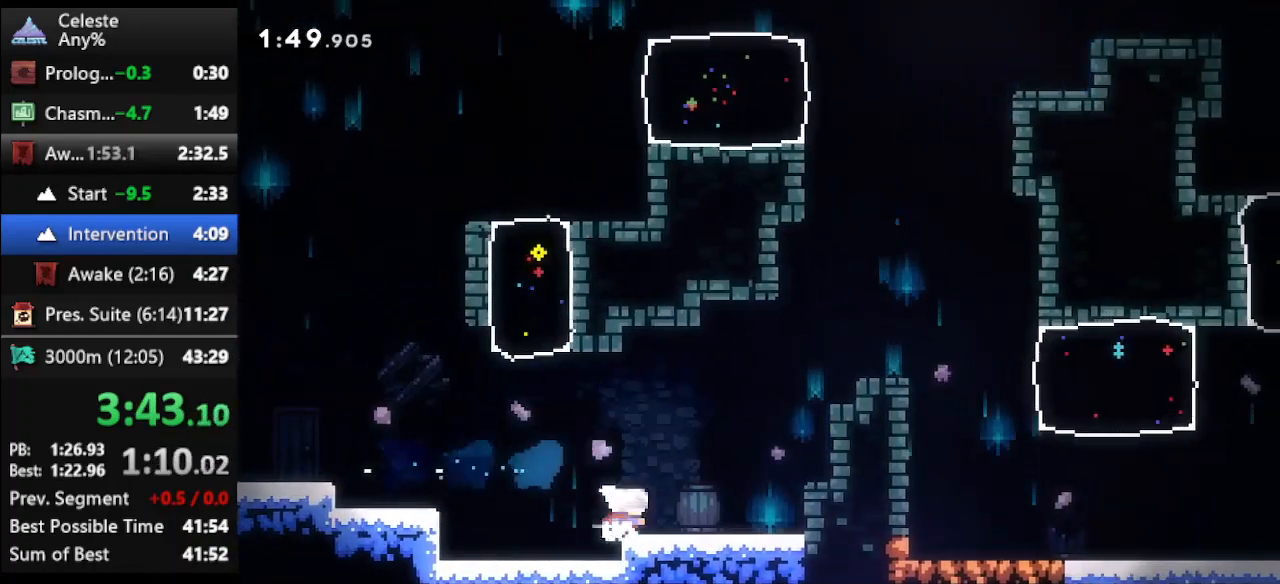
{"keys": ["dash", "right", "up"], "events": [[67, "jump", "down"], [233, "jump", "up"], [300, "dash", "down"]]}
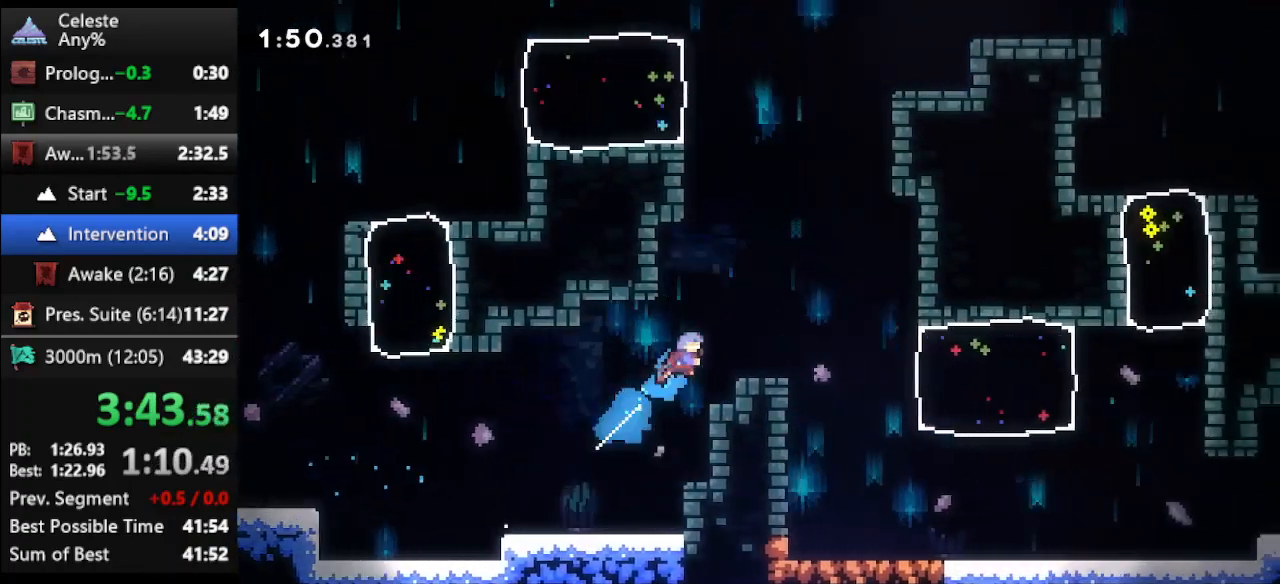
{"keys": ["down", "right"], "events": [[67, "down", "down"], [133, "dash", "up"], [133, "up", "up"]]}
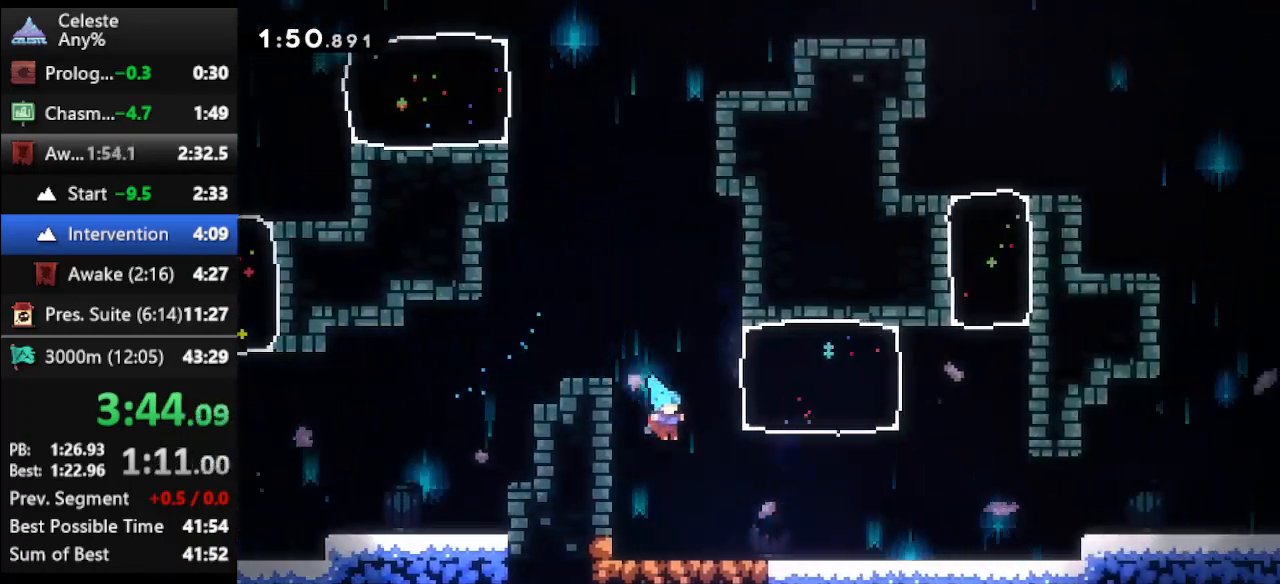
{"keys": ["dash", "down", "jump", "right"], "events": [[233, "dash", "down"], [267, "jump", "down"]]}
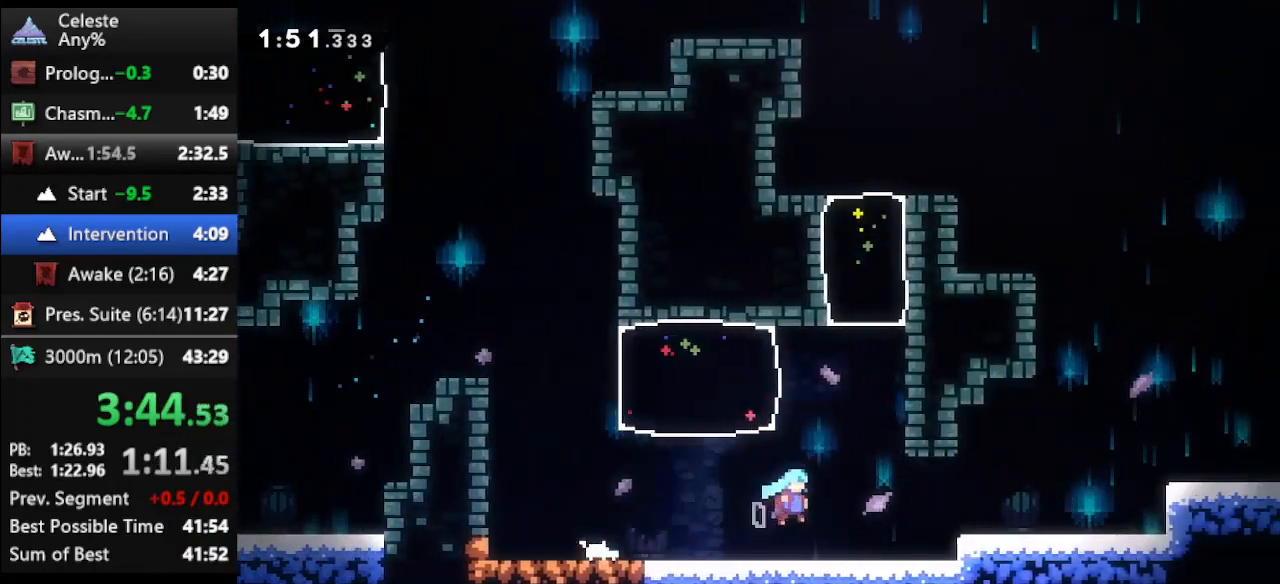
{"keys": ["dash2", "right"], "events": [[100, "dash", "up"], [100, "down", "up"], [133, "jump", "up"], [233, "jump", "down"], [367, "jump", "up"], [433, "dash2", "down"]]}
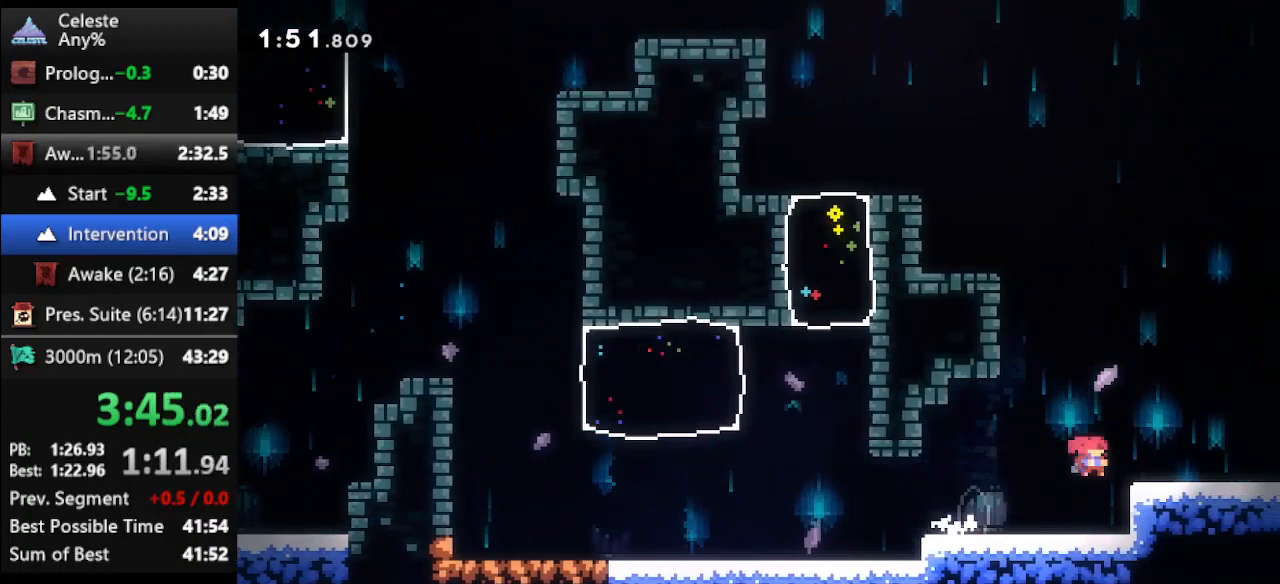
{"keys": ["right"], "events": [[133, "dash2", "up"]]}
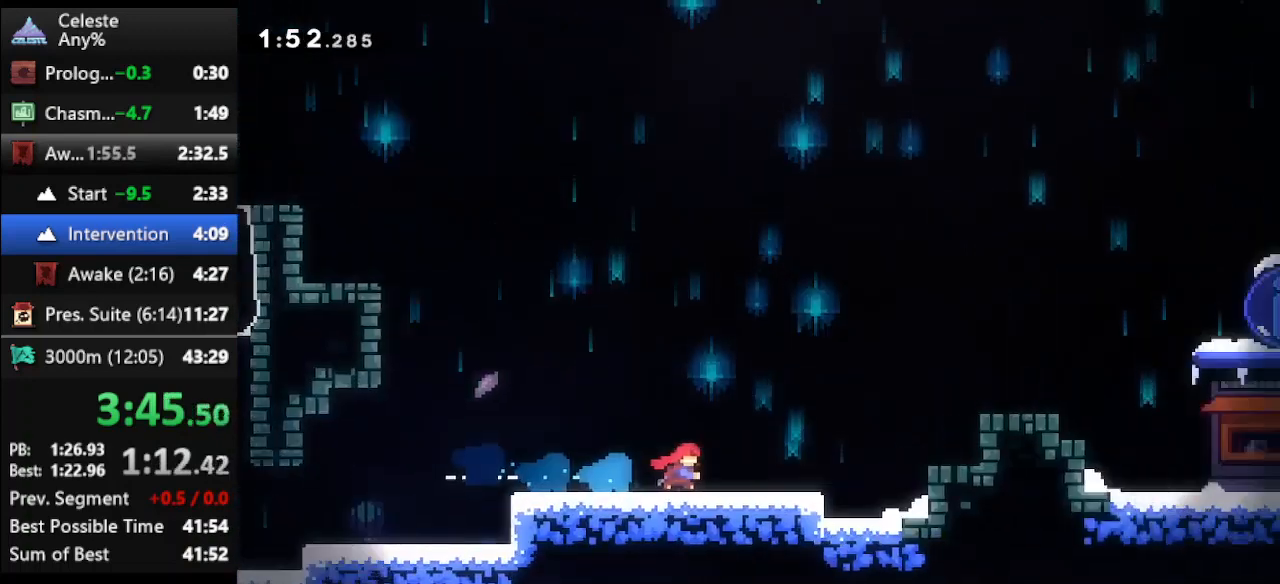
{"keys": ["dash", "right"], "events": [[500, "dash", "down"]]}
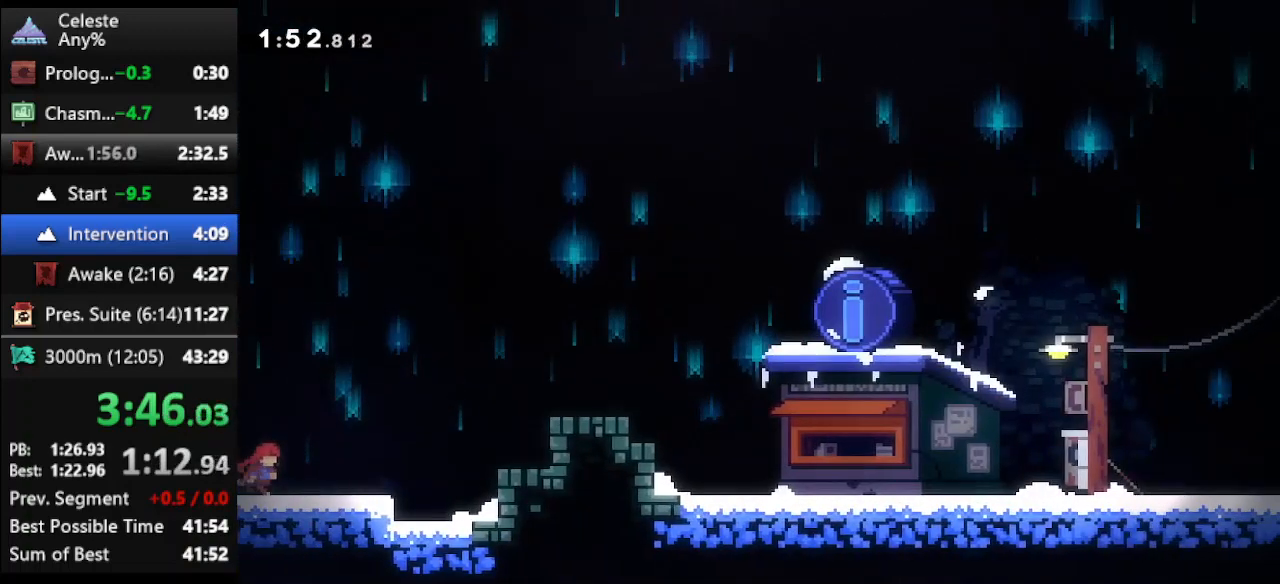
{"keys": ["right"], "events": [[100, "jump", "down"], [367, "dash", "up"], [367, "jump", "up"]]}
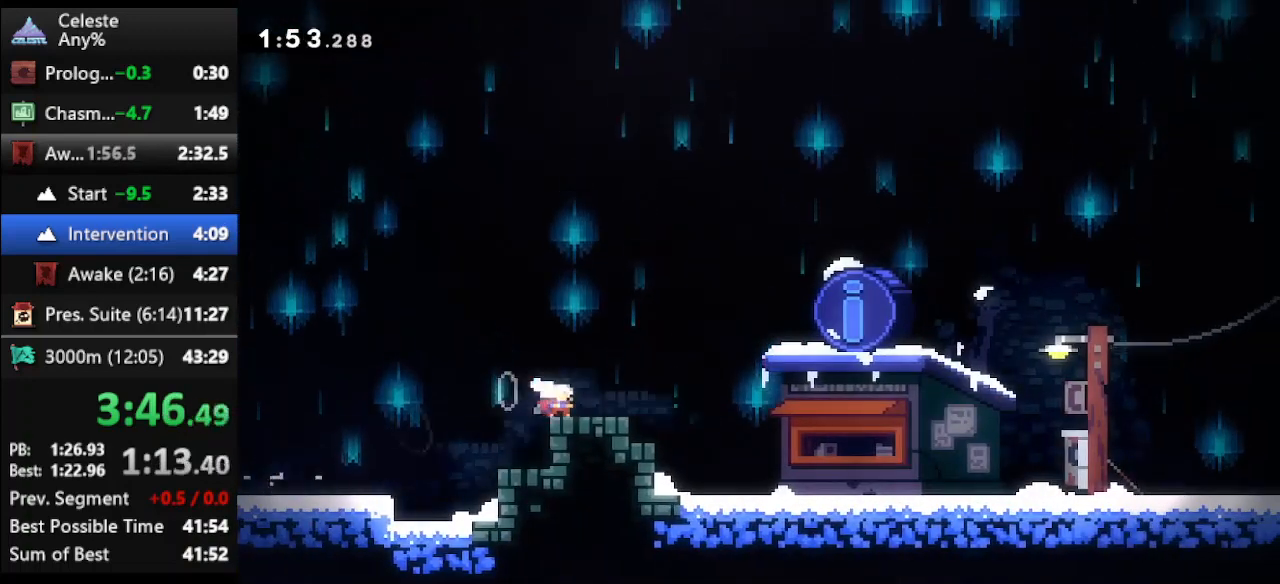
{"keys": [], "events": [[33, "down", "down"], [67, "dash", "down"], [133, "jump", "down"], [200, "dash", "up"], [267, "jump", "up"], [300, "down", "up"], [500, "right", "up"]]}
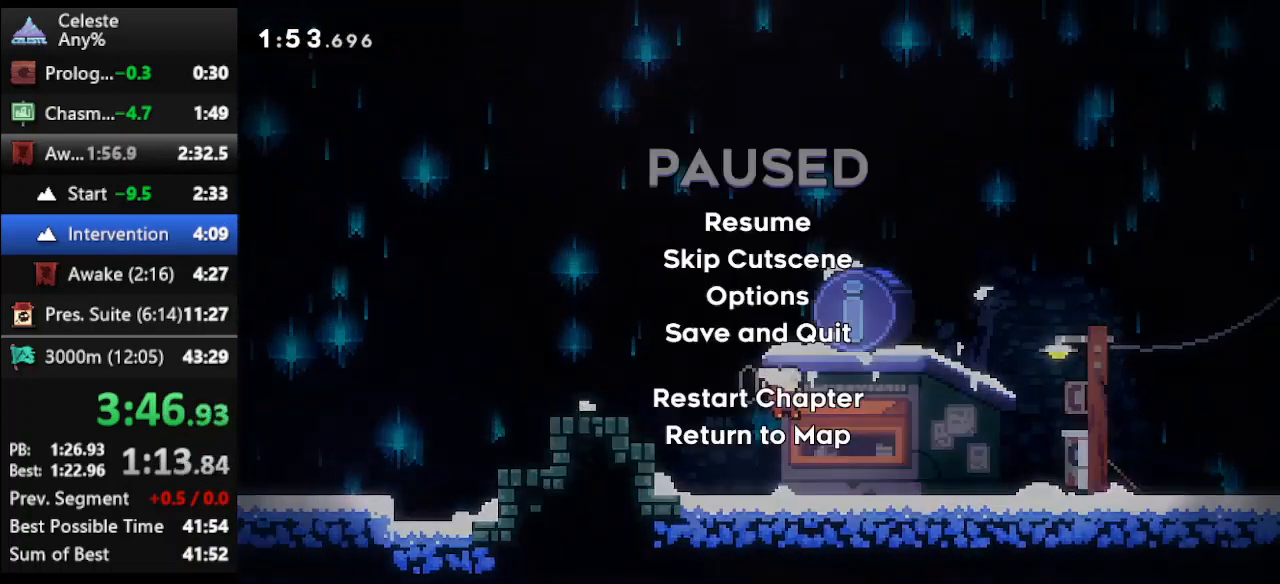
{"keys": [], "events": [[100, "down", "down"], [167, "climb", "down"], [167, "down", "up"], [267, "climb", "up"]]}
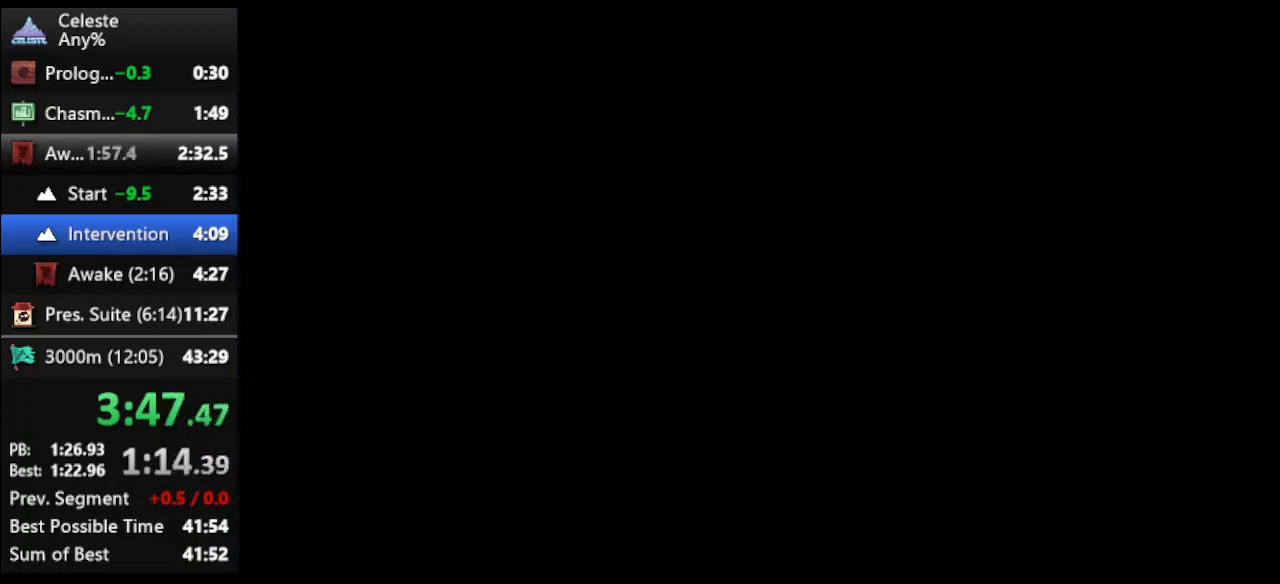
{"keys": [], "events": []}
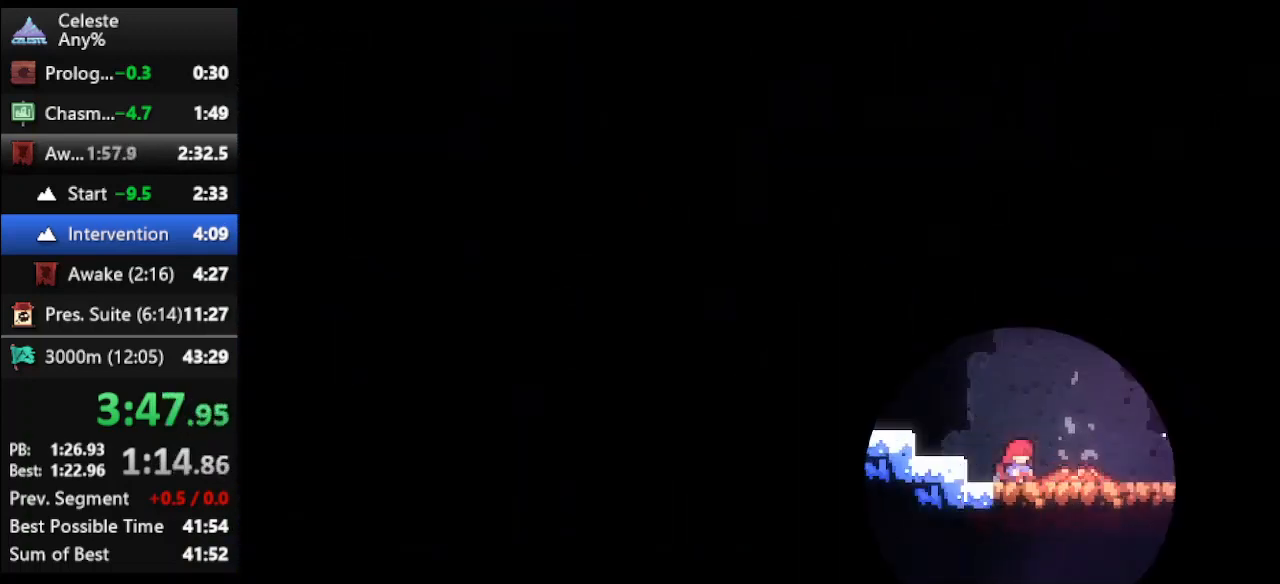
{"keys": [], "events": []}
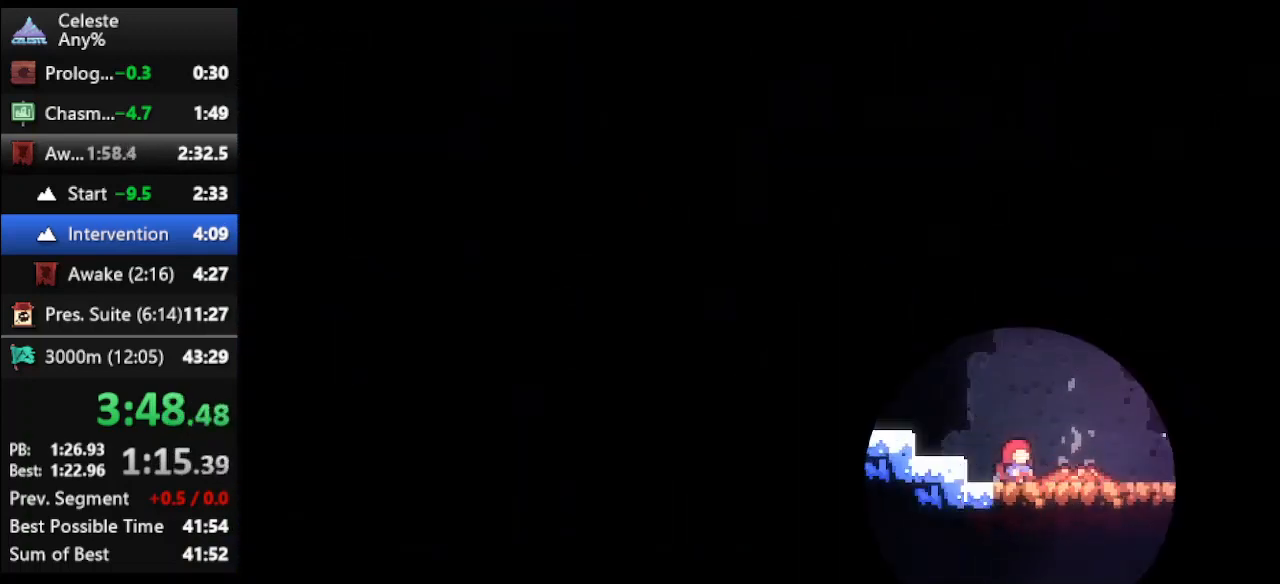
{"keys": [], "events": []}
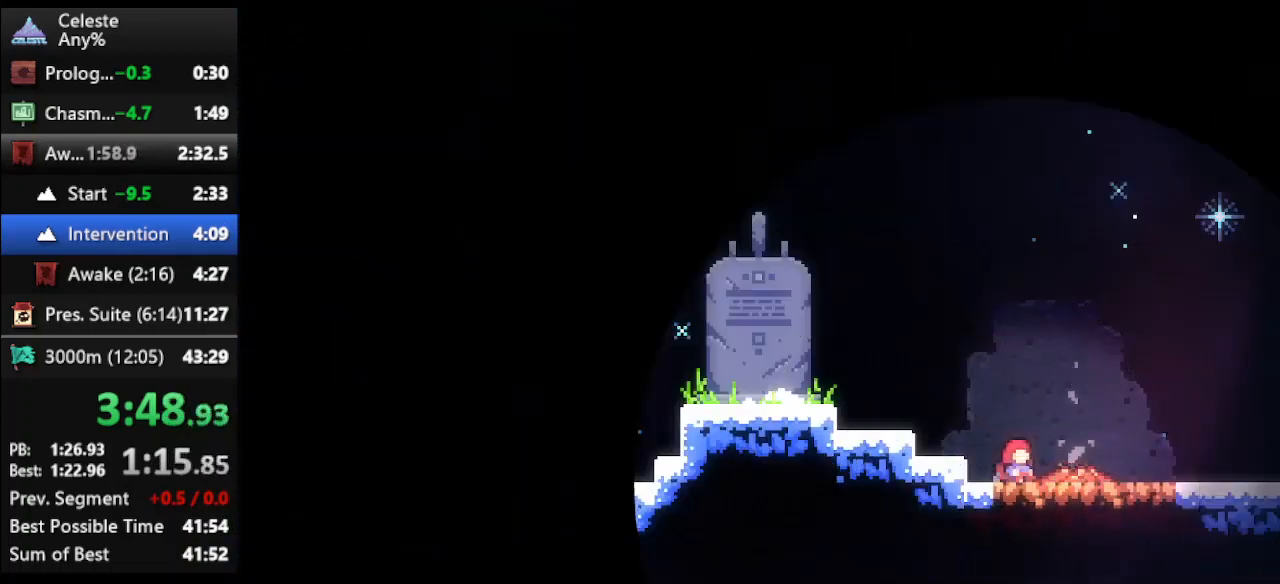
{"keys": [], "events": []}
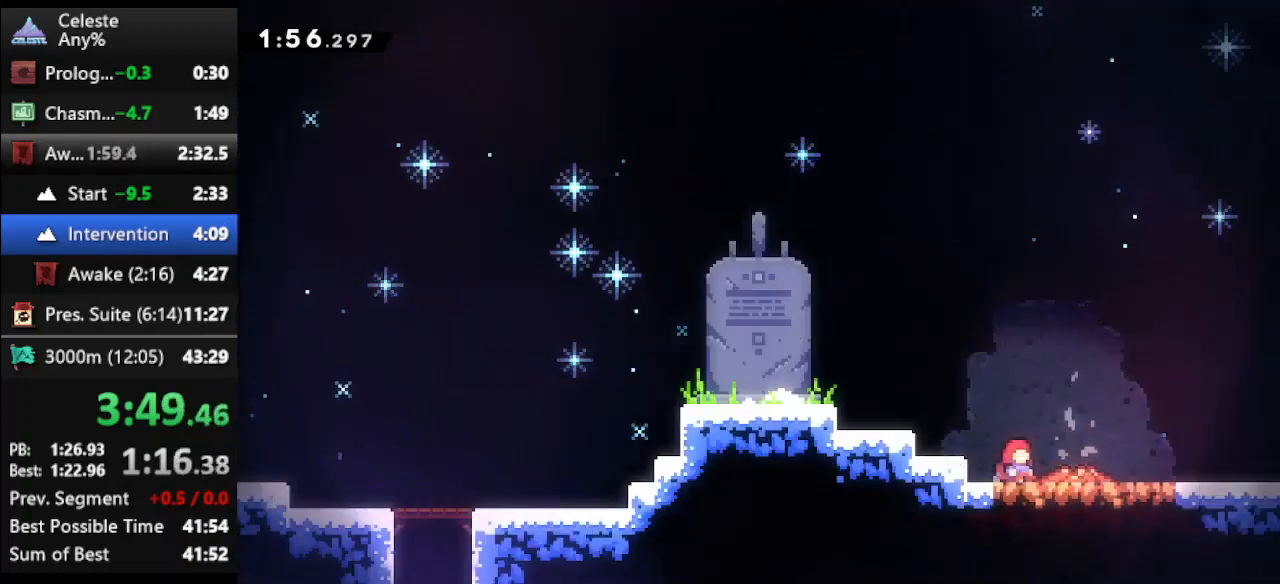
{"keys": ["down", "right"], "events": [[67, "down", "down"], [67, "right", "down"]]}
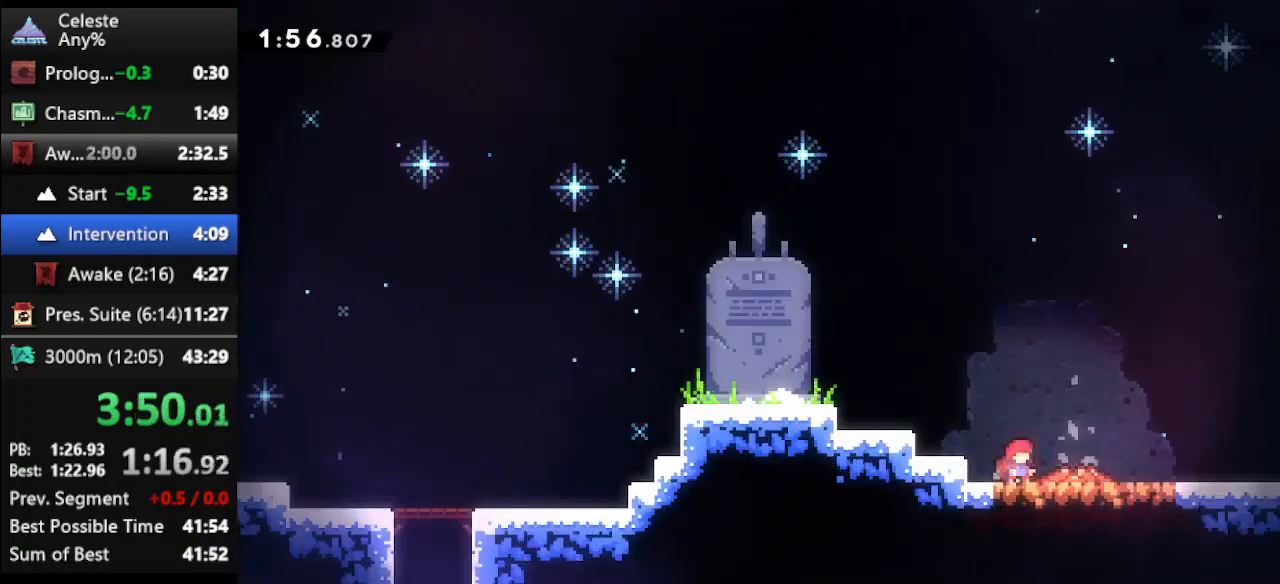
{"keys": ["down", "right"], "events": []}
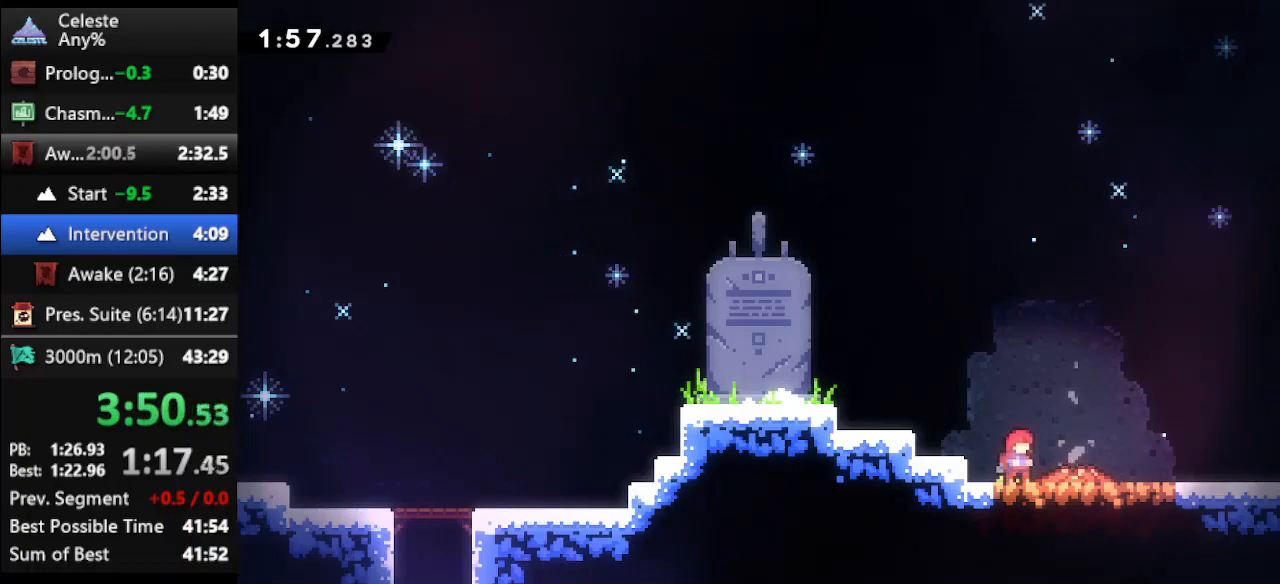
{"keys": ["dash", "down", "jump", "right"], "events": [[200, "dash", "down"], [233, "jump", "down"]]}
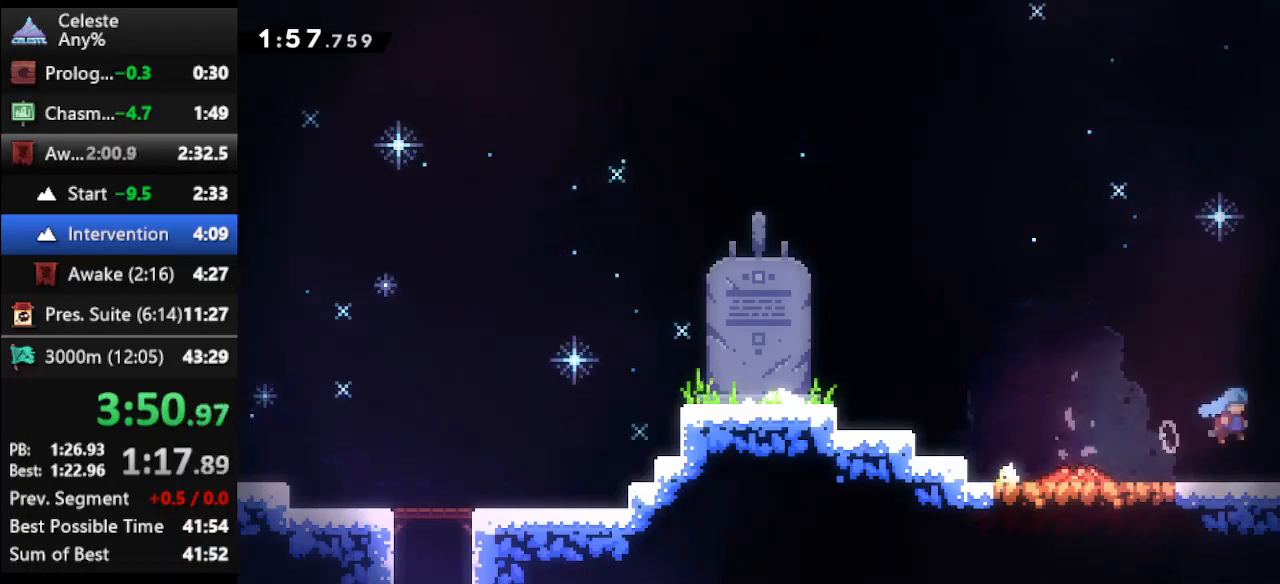
{"keys": ["right"], "events": [[67, "down", "up"], [200, "dash", "up"], [200, "jump", "up"]]}
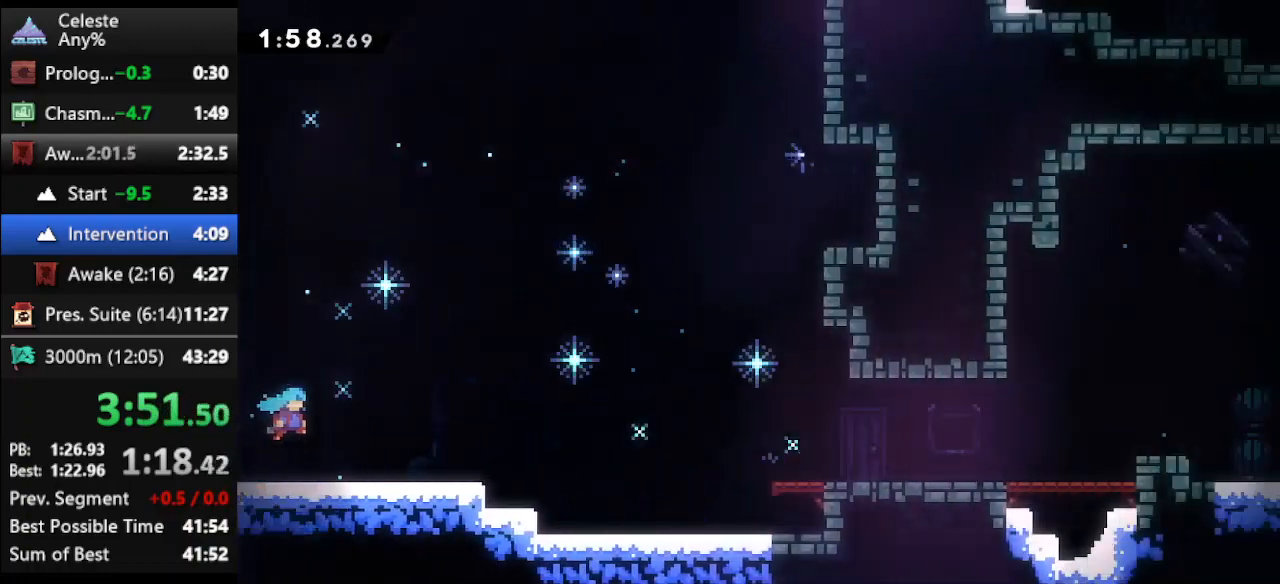
{"keys": ["down", "jump", "right"], "events": [[267, "dash", "down"], [267, "down", "down"], [433, "dash", "up"], [467, "jump", "down"]]}
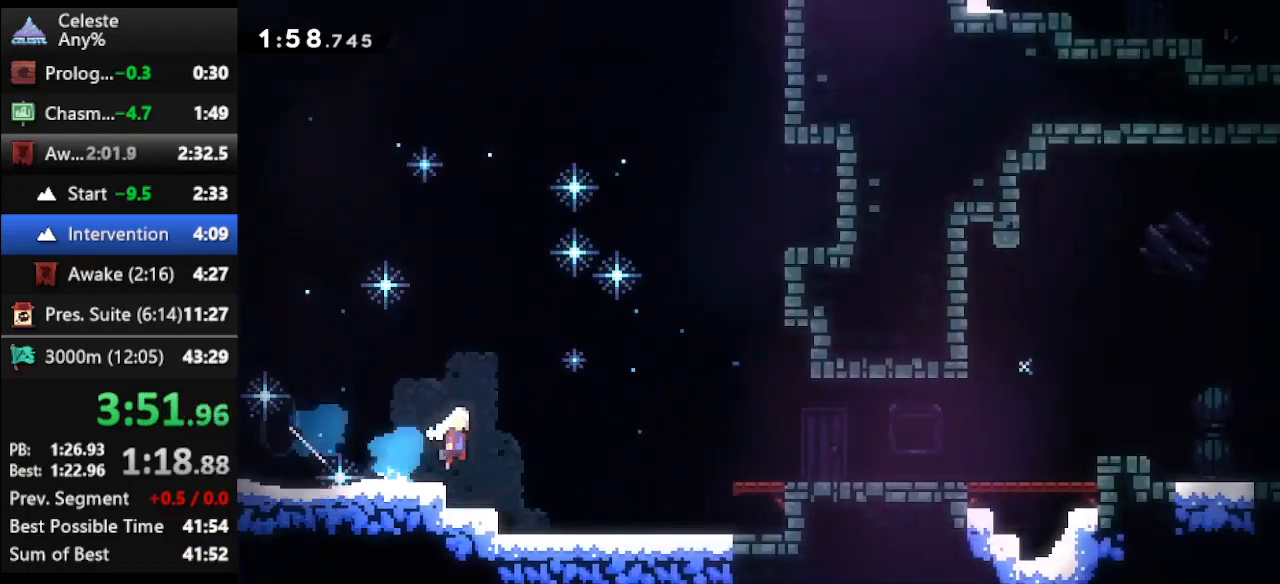
{"keys": ["down", "right"], "events": [[300, "jump", "up"], [333, "dash", "down"], [467, "dash", "up"]]}
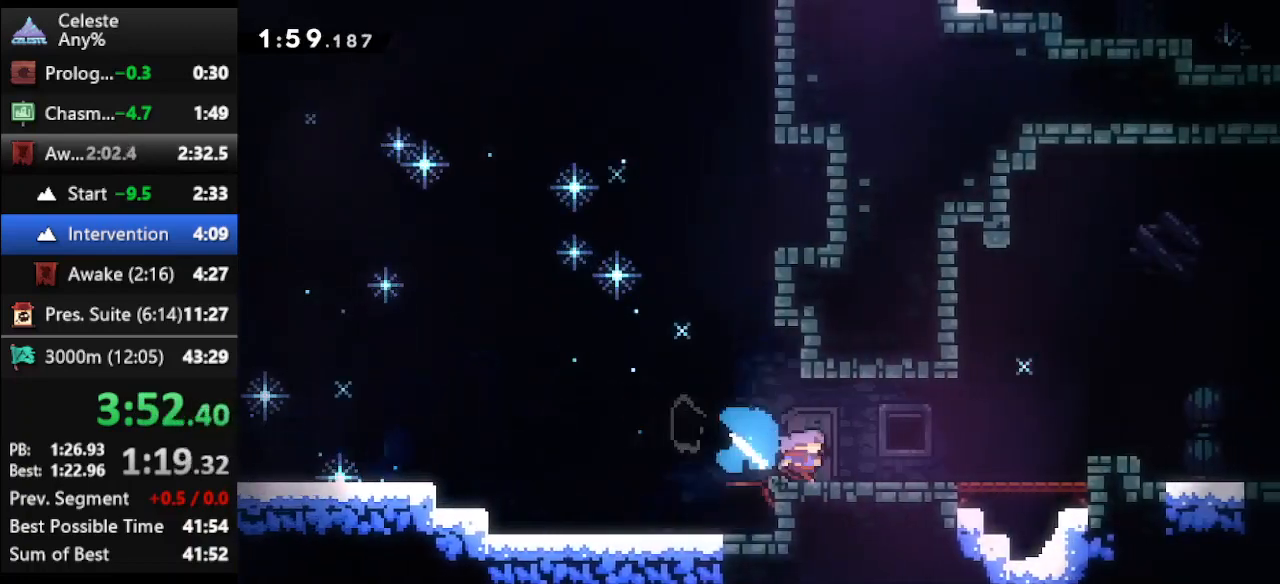
{"keys": ["down", "jump", "right"], "events": [[33, "jump", "down"], [267, "jump", "up"], [300, "dash", "down"], [433, "dash", "up"], [433, "jump", "down"]]}
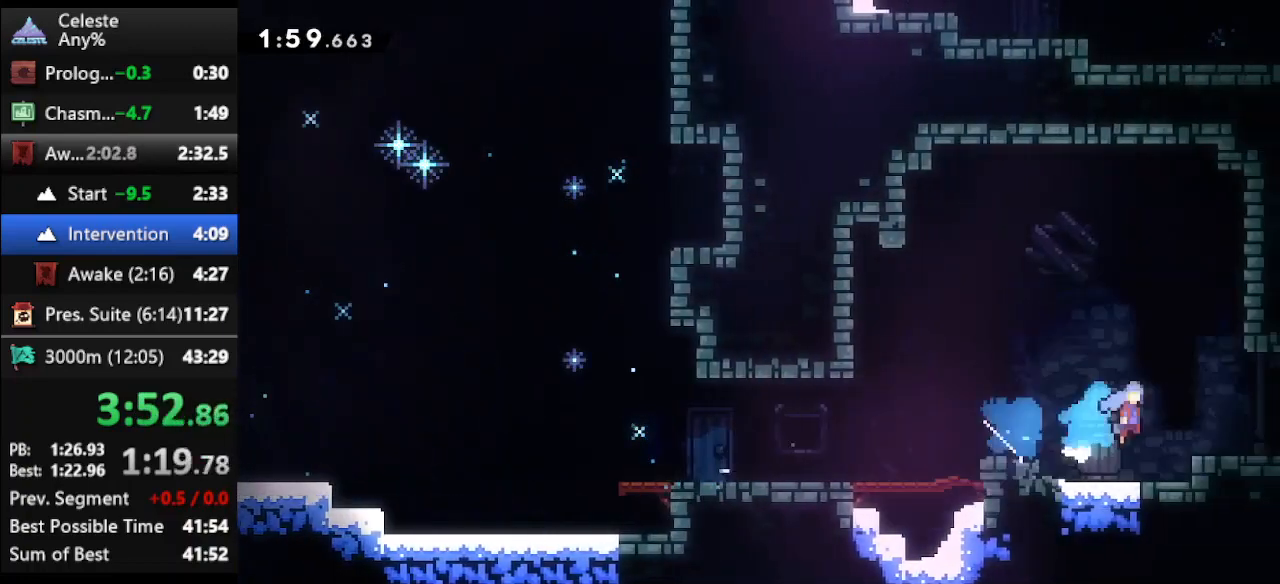
{"keys": ["jump", "right"], "events": [[233, "down", "up"]]}
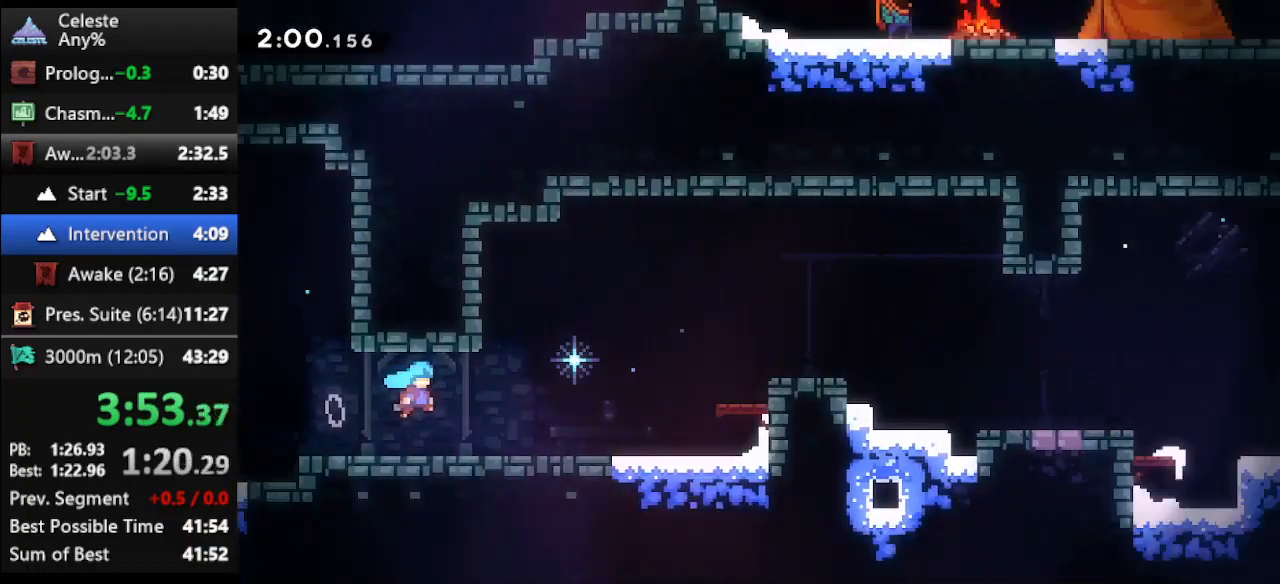
{"keys": ["right"], "events": [[67, "jump", "up"]]}
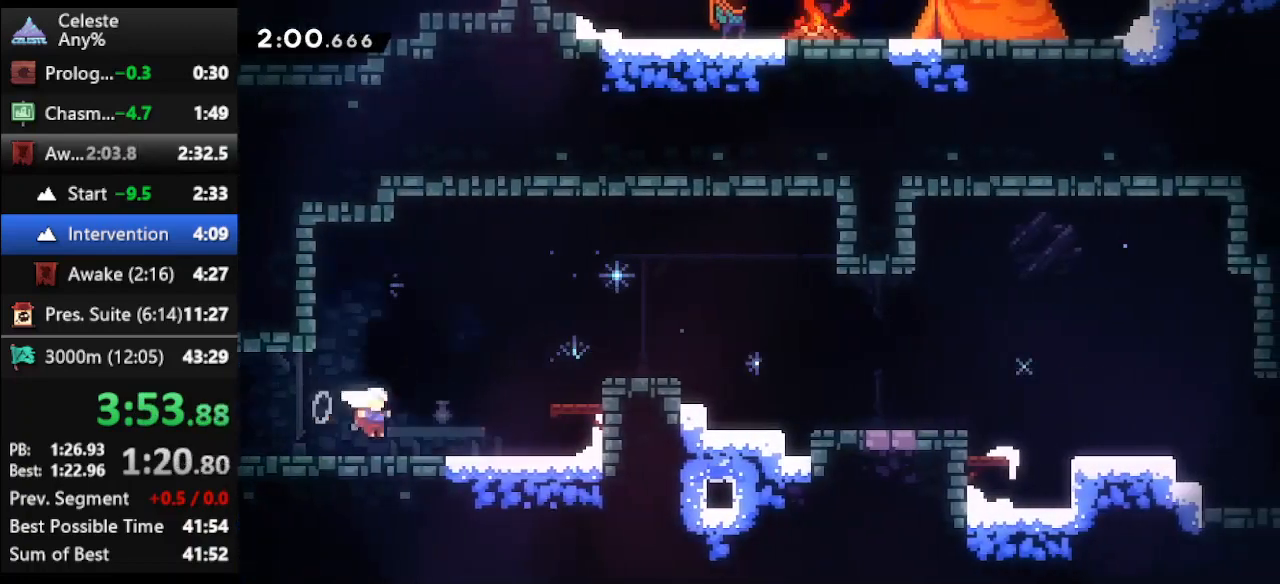
{"keys": ["jump", "right"], "events": [[133, "jump", "down"], [133, "right", "up"], [167, "right", "down"], [267, "jump", "up"], [300, "dash2", "down"], [400, "dash2", "up"], [433, "jump", "down"]]}
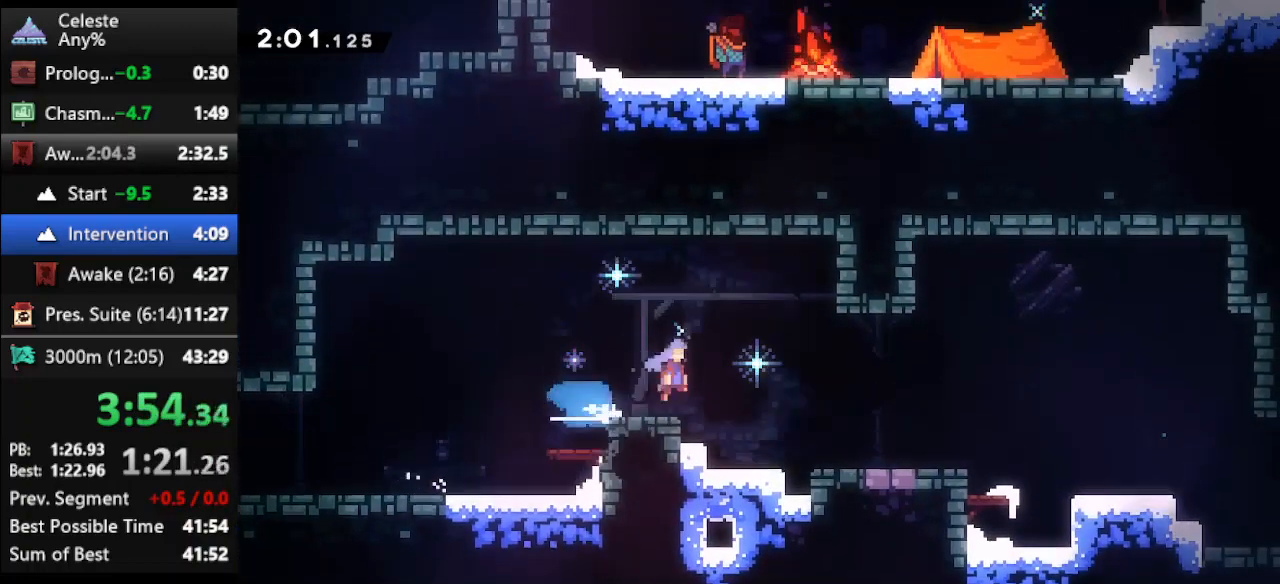
{"keys": ["right"], "events": [[500, "jump", "up"]]}
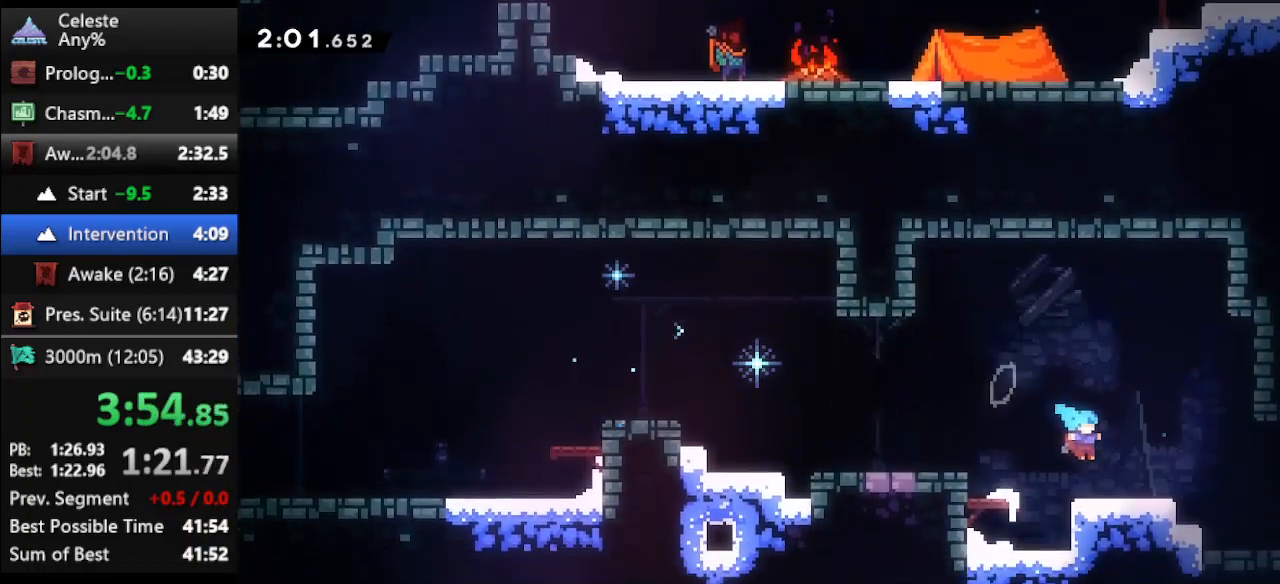
{"keys": ["right"], "events": [[167, "dash2", "down"], [333, "dash2", "up"]]}
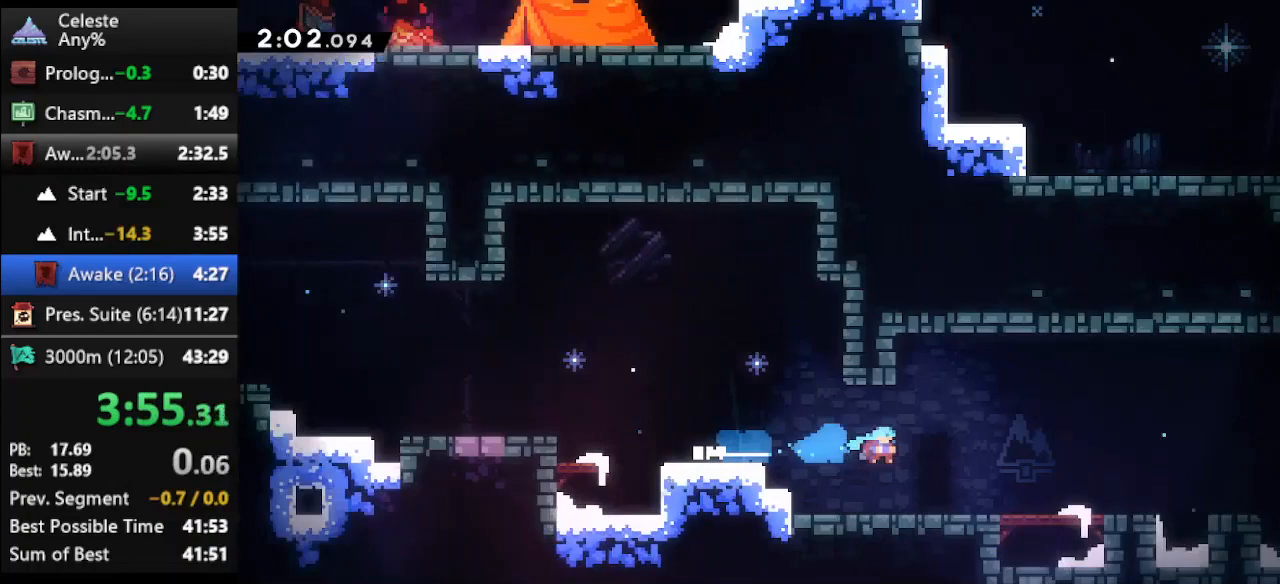
{"keys": ["right"], "events": []}
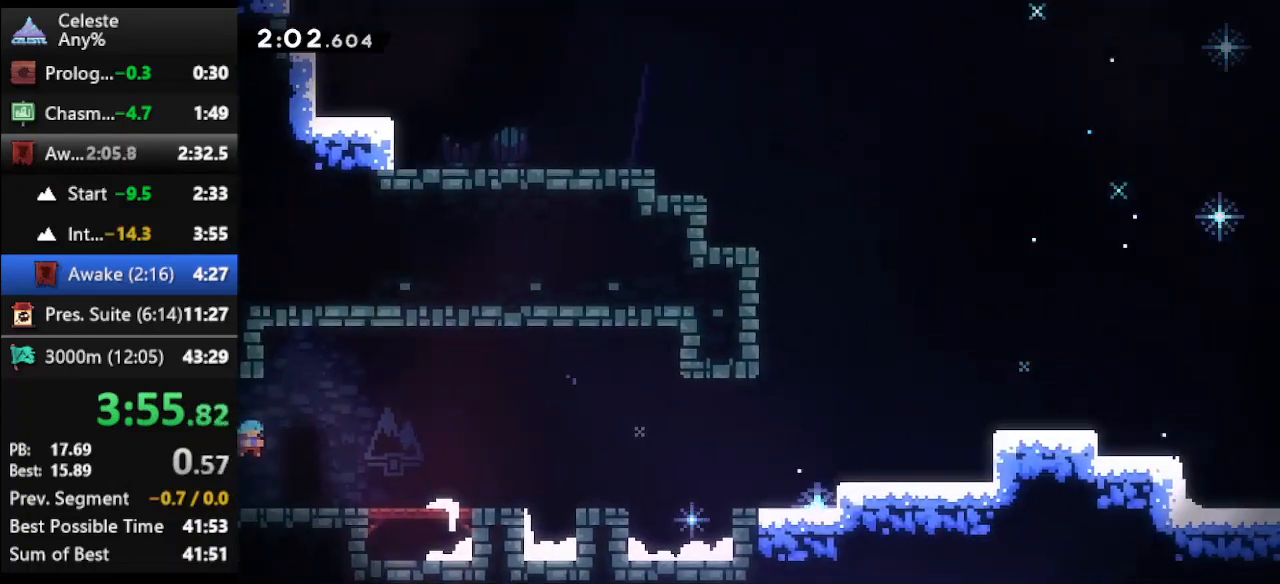
{"keys": ["dash", "down", "jump", "right"], "events": [[267, "down", "down"], [333, "dash", "down"], [367, "jump", "down"]]}
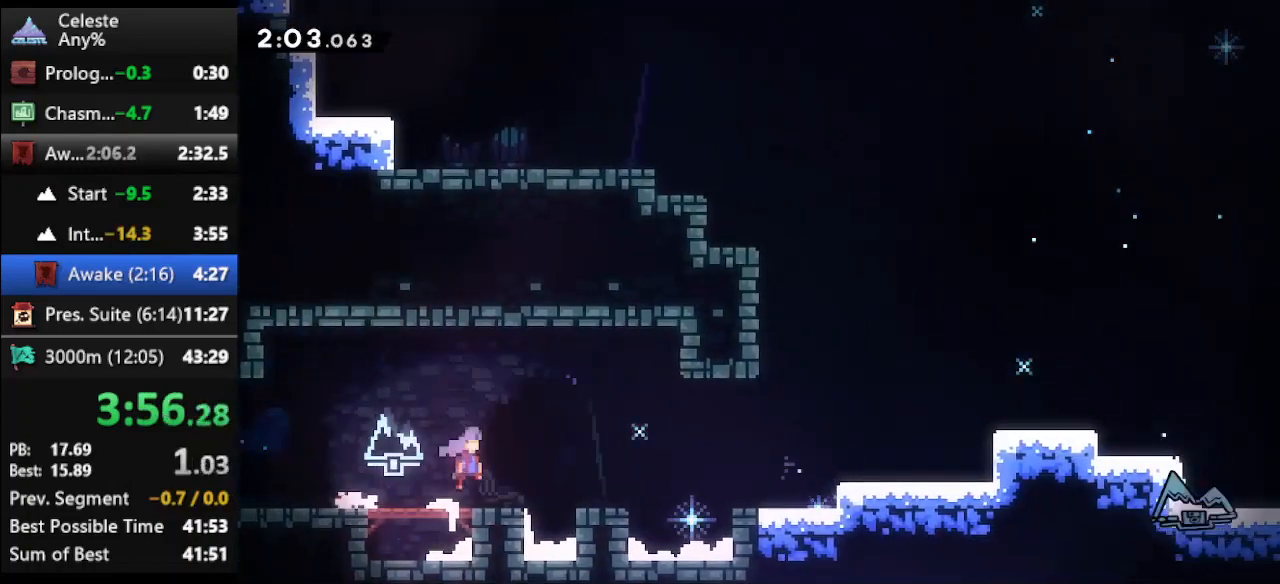
{"keys": ["jump", "right"], "events": [[133, "dash", "up"], [200, "down", "up"], [200, "jump", "up"], [333, "jump", "down"], [333, "right", "up"], [467, "right", "down"]]}